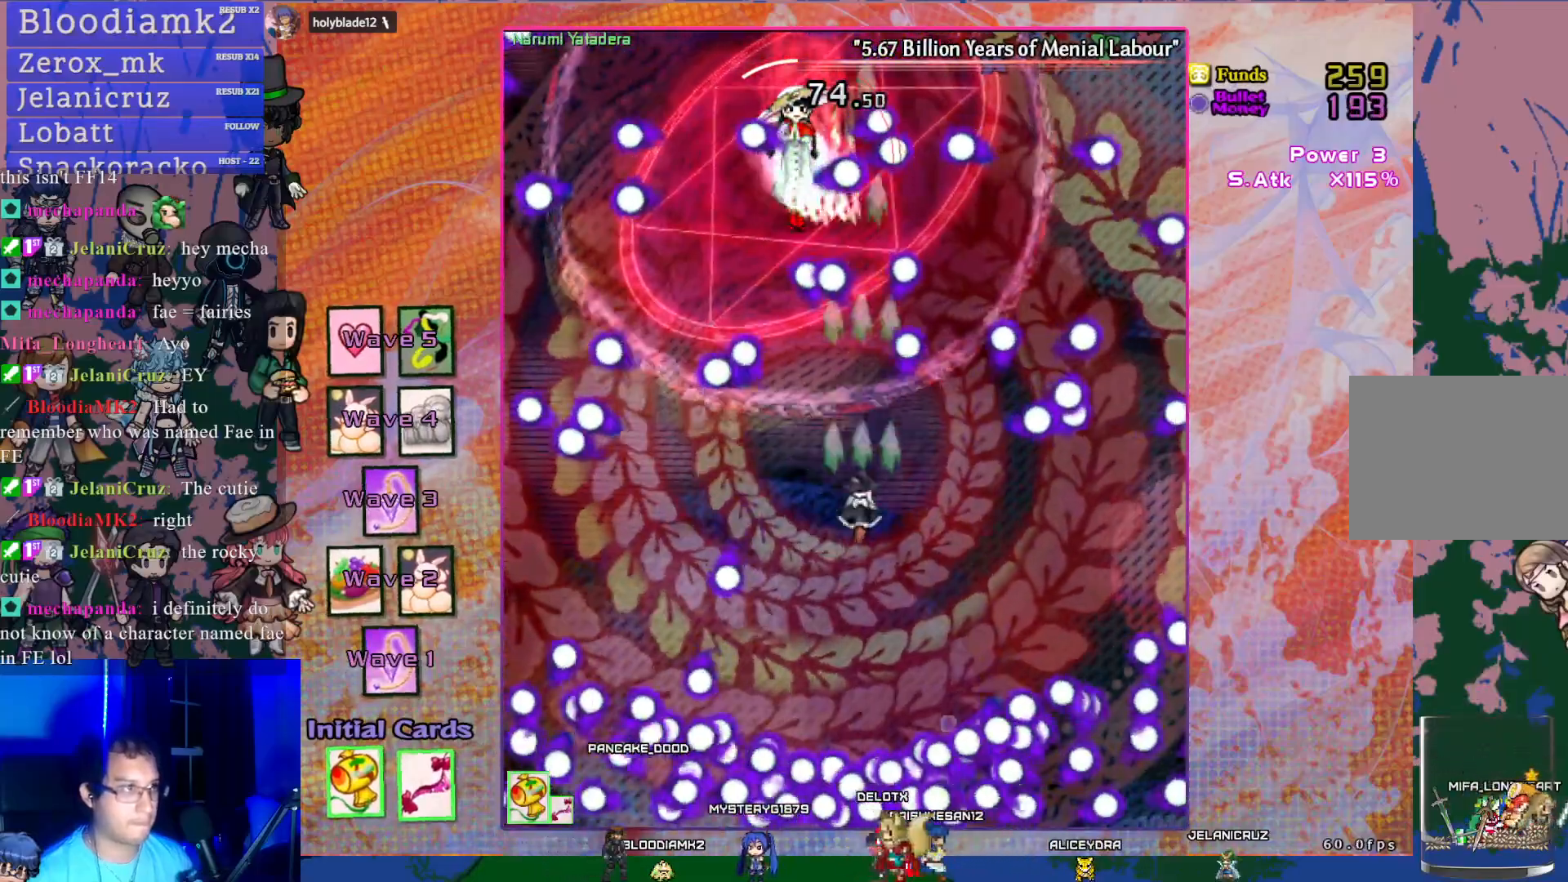
Gameplay with a controller (PlayStation layout); each line is a JSON object with the inputs held at the frame after it. "events" lists button and stick changes between this image and that frame as [ms after this image, input, new state], when the widget could be followed in between. Not read: L3 right_stick.
{"buttons": ["CROSS", "DPAD_UP"], "left_stick": "center", "events": [[100, "DPAD_UP", "down"], [117, "DPAD_UP", "up"], [150, "DPAD_LEFT", "down"], [150, "DPAD_UP", "down"], [333, "DPAD_UP", "up"], [350, "DPAD_LEFT", "up"], [467, "DPAD_UP", "down"]]}
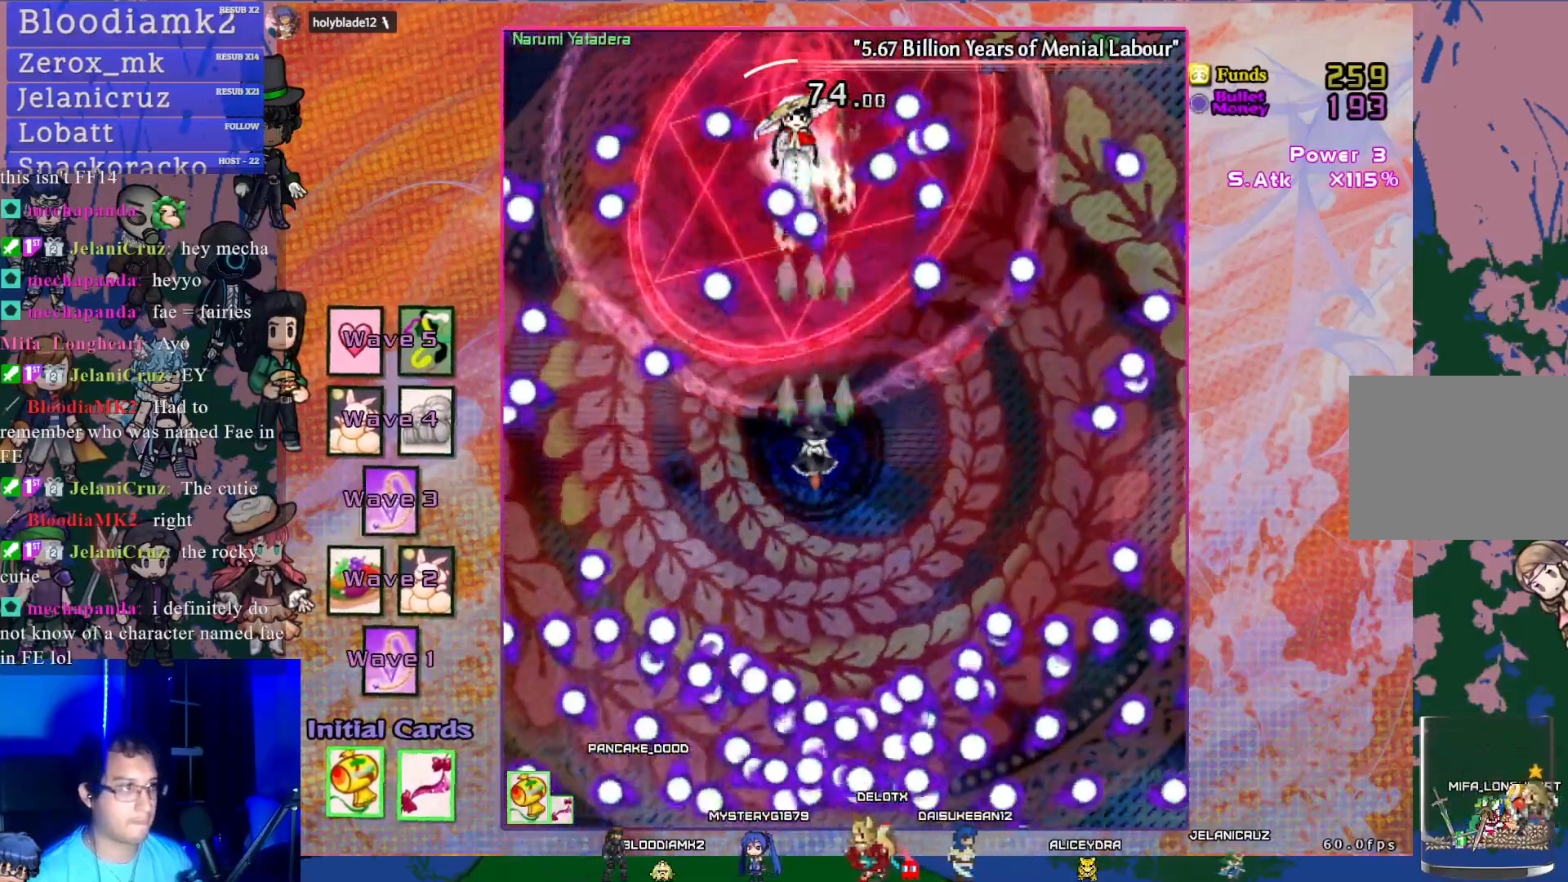
{"buttons": ["CROSS", "R1", "DPAD_DOWN"], "left_stick": "center", "events": [[83, "DPAD_UP", "up"], [233, "DPAD_DOWN", "down"], [233, "R1", "down"]]}
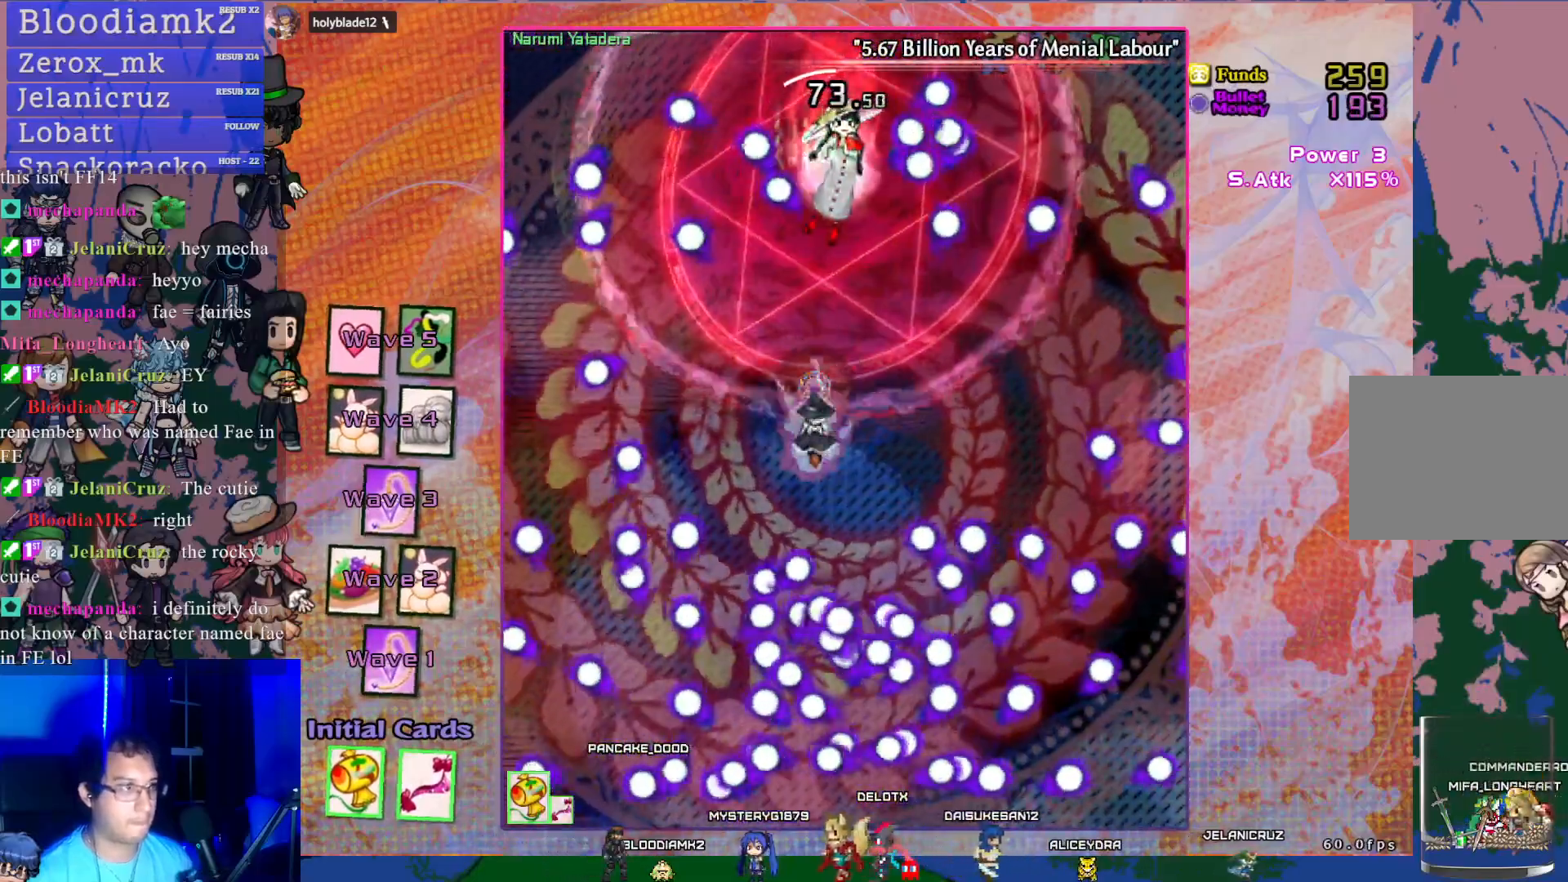
{"buttons": ["CROSS", "DPAD_UP", "DPAD_LEFT"], "left_stick": "center", "events": [[367, "DPAD_LEFT", "down"], [367, "R1", "up"], [383, "DPAD_DOWN", "up"], [400, "DPAD_LEFT", "up"], [483, "DPAD_UP", "down"], [500, "DPAD_LEFT", "down"]]}
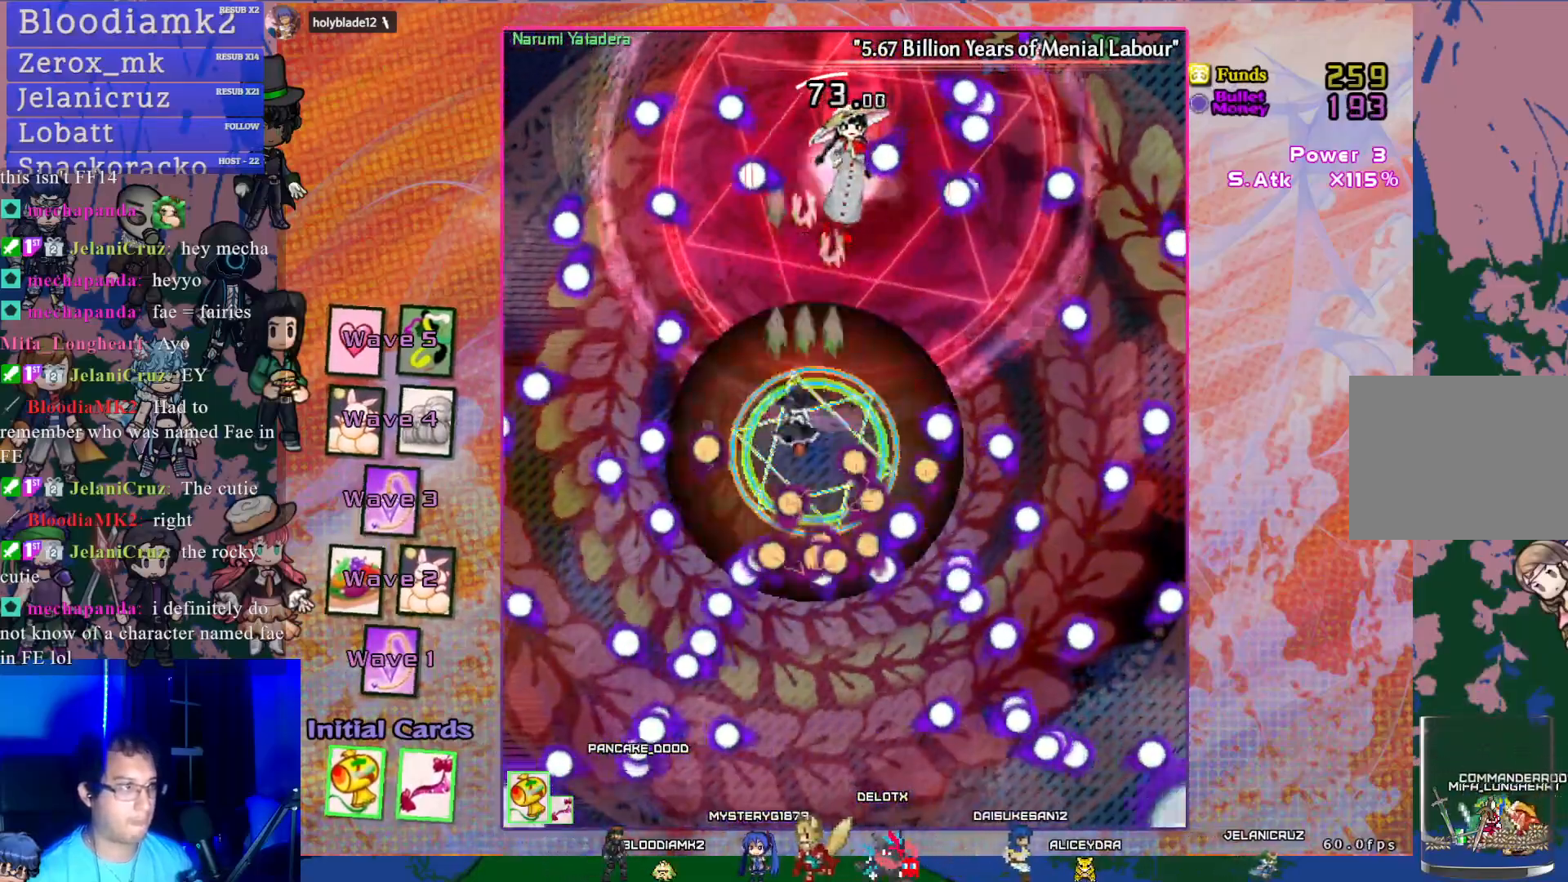
{"buttons": ["CROSS", "DPAD_DOWN"], "left_stick": "center", "events": [[150, "DPAD_LEFT", "up"], [150, "DPAD_UP", "up"], [433, "DPAD_DOWN", "down"]]}
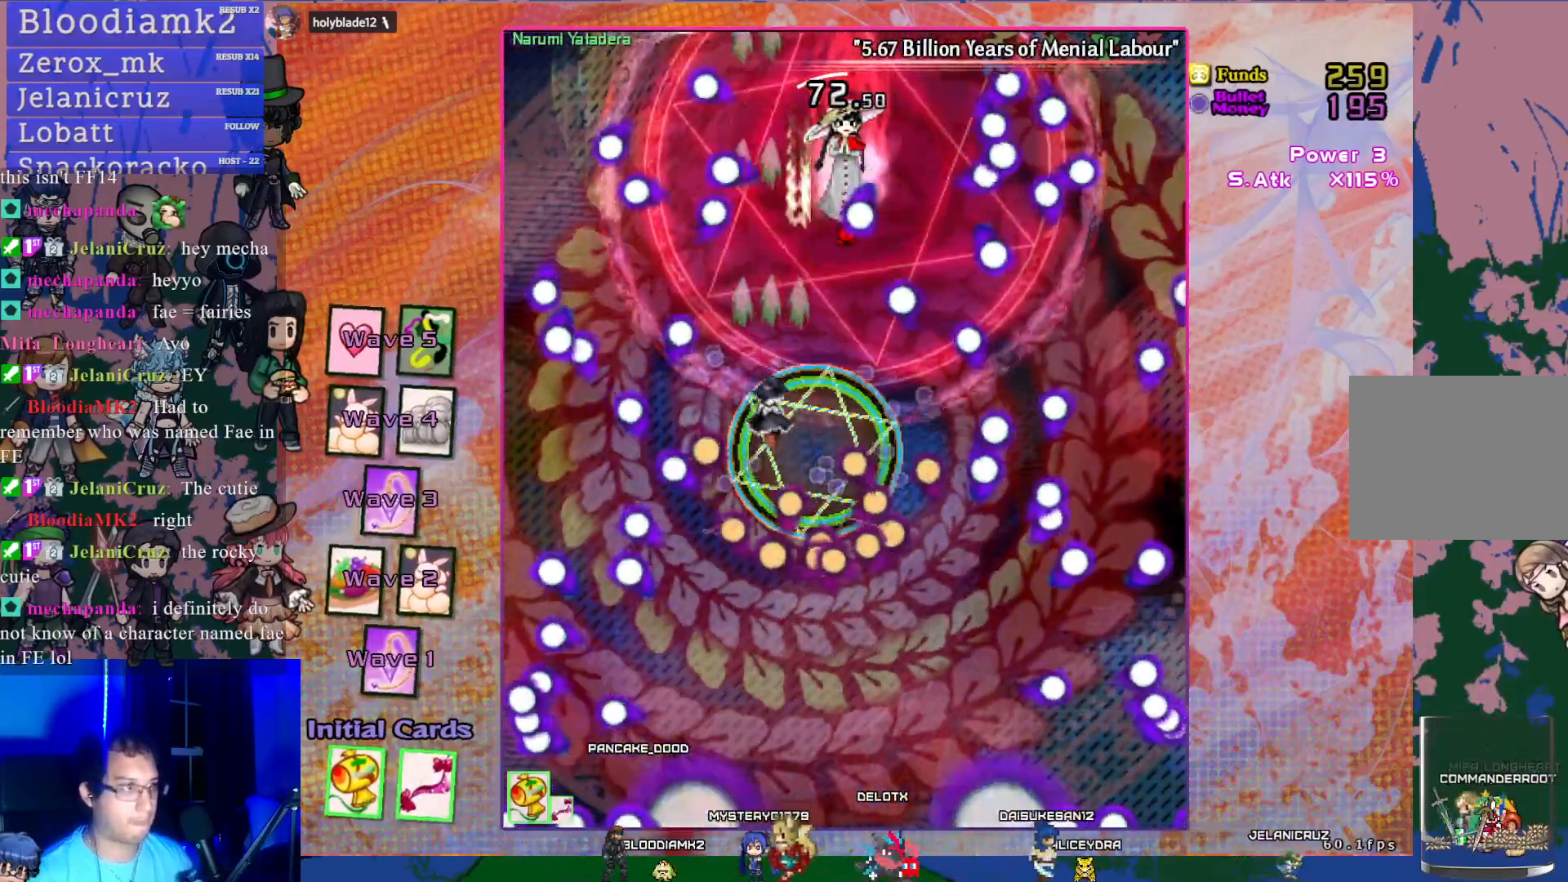
{"buttons": ["CROSS", "DPAD_LEFT"], "left_stick": "center", "events": [[183, "DPAD_LEFT", "down"], [333, "DPAD_DOWN", "up"]]}
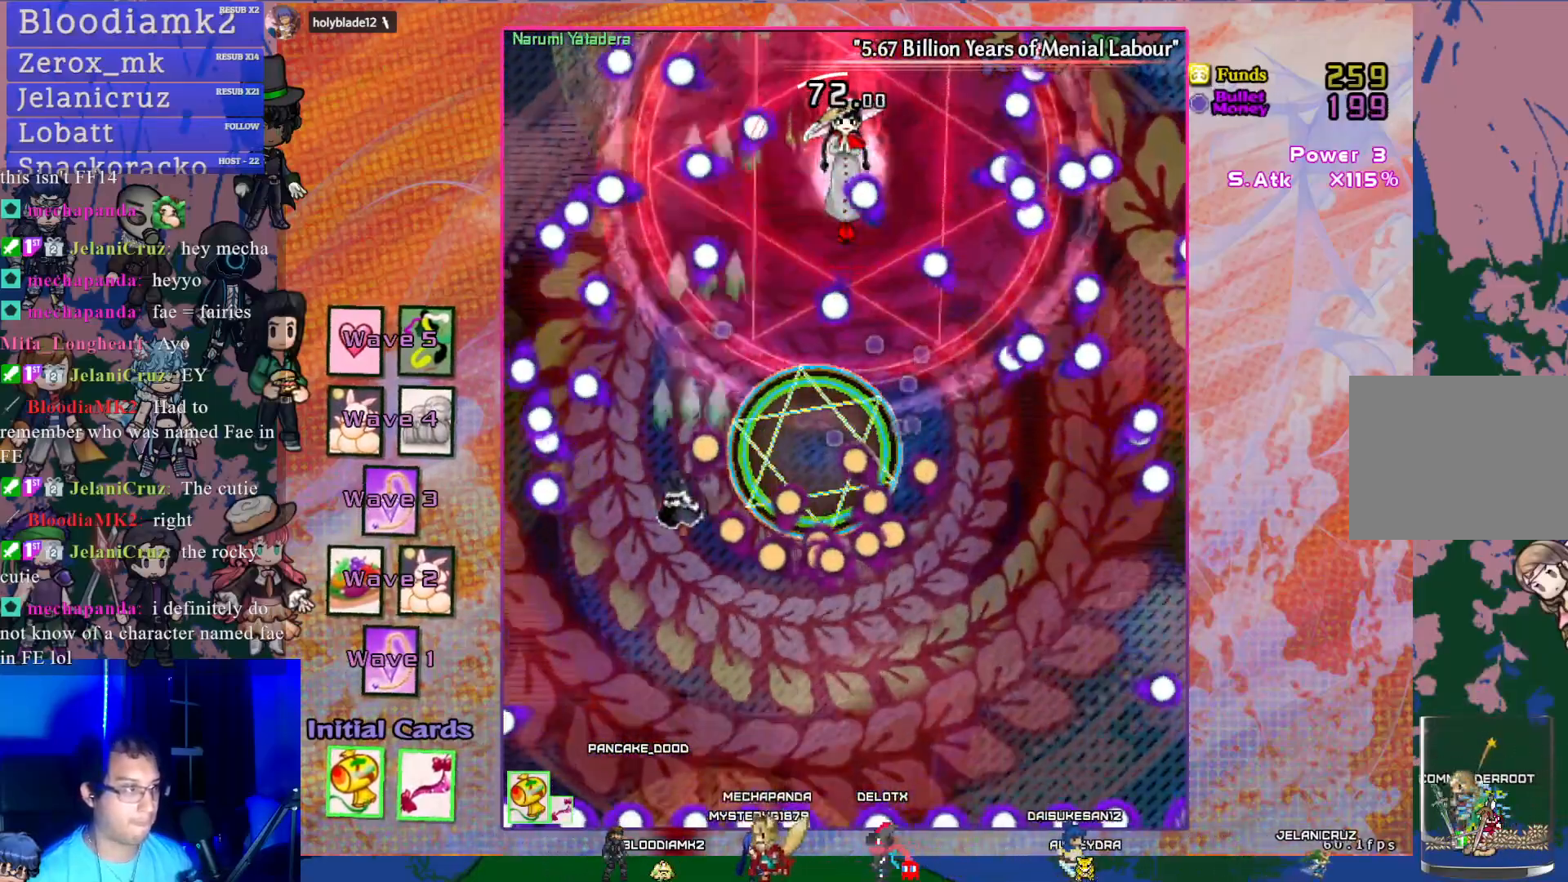
{"buttons": ["CROSS", "DPAD_RIGHT"], "left_stick": "center", "events": [[67, "DPAD_DOWN", "down"], [67, "DPAD_LEFT", "up"], [133, "DPAD_RIGHT", "down"], [400, "DPAD_DOWN", "up"]]}
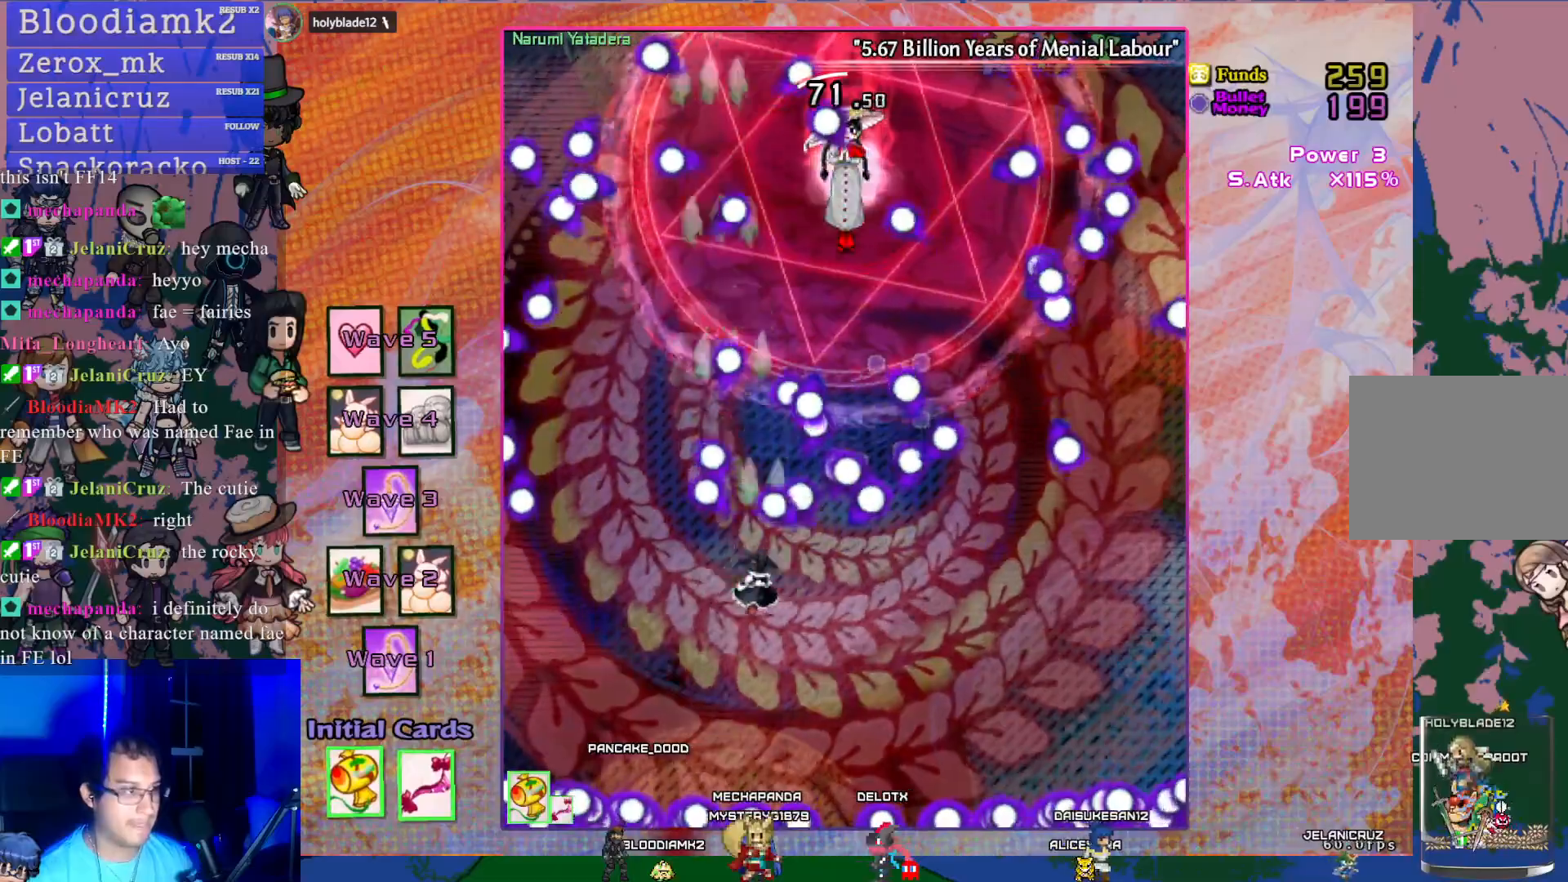
{"buttons": ["CROSS", "DPAD_UP"], "left_stick": "center", "events": [[283, "DPAD_RIGHT", "up"], [317, "DPAD_UP", "down"]]}
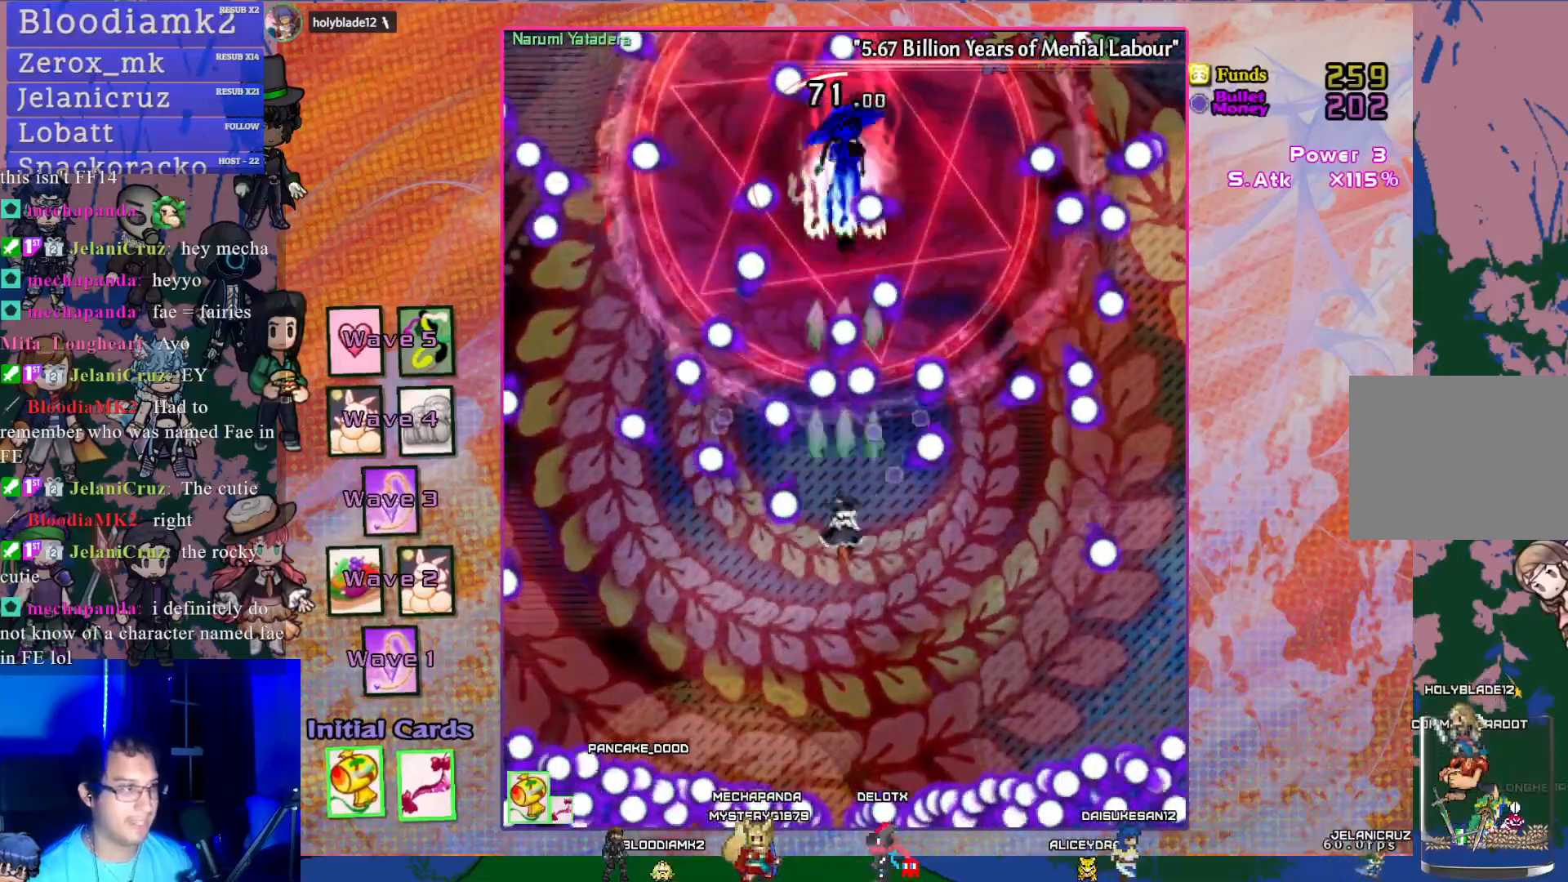
{"buttons": ["CROSS", "DPAD_UP"], "left_stick": "center", "events": [[17, "DPAD_UP", "up"], [383, "DPAD_UP", "down"]]}
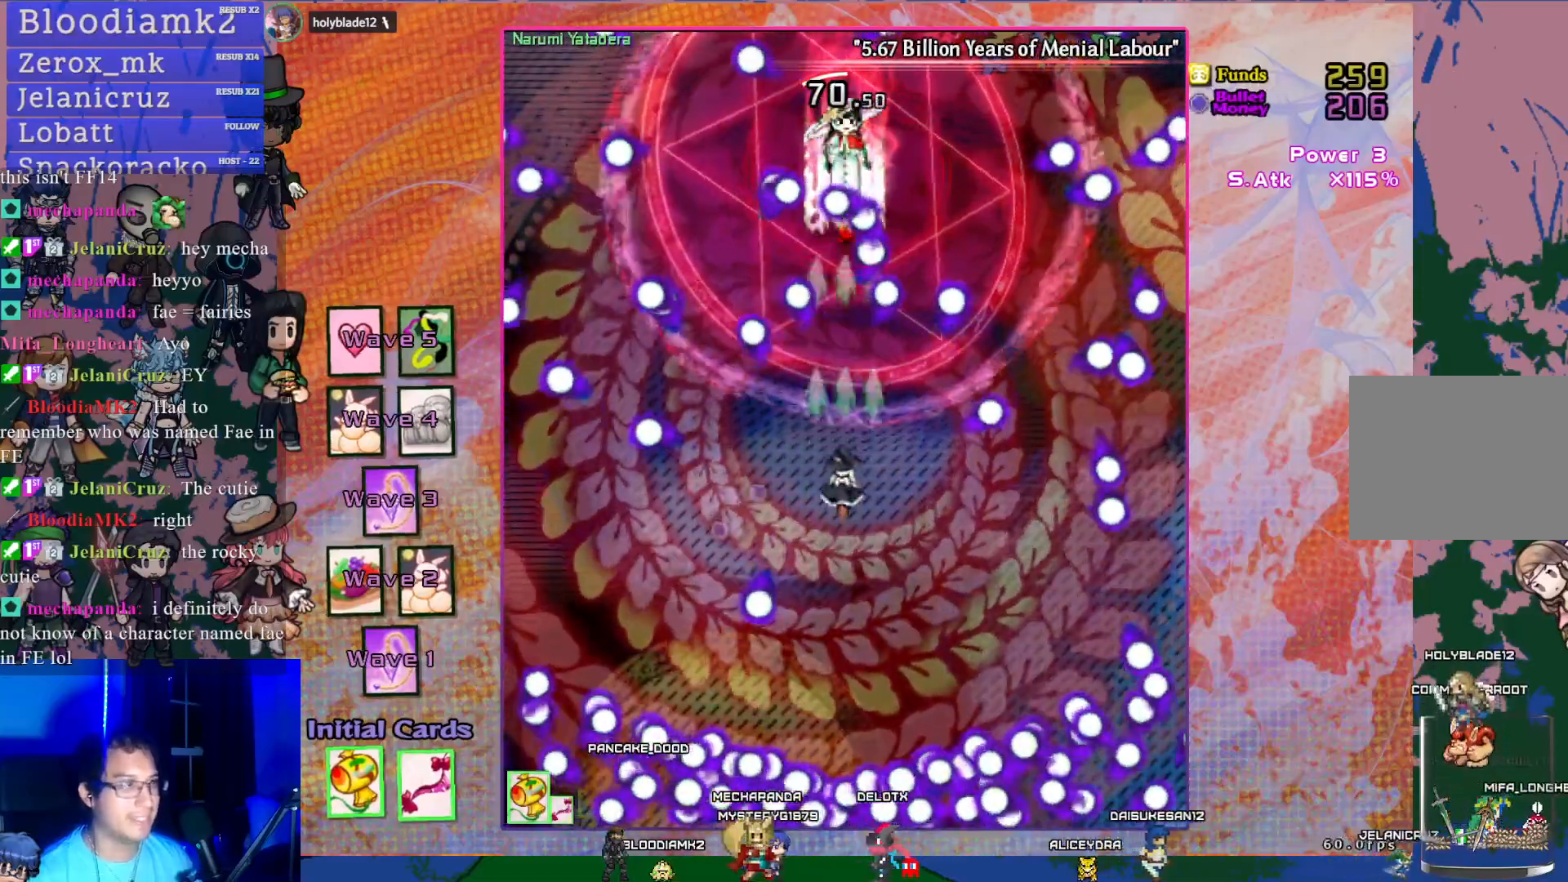
{"buttons": ["CROSS", "DPAD_UP"], "left_stick": "center", "events": [[100, "DPAD_UP", "up"], [300, "DPAD_UP", "down"]]}
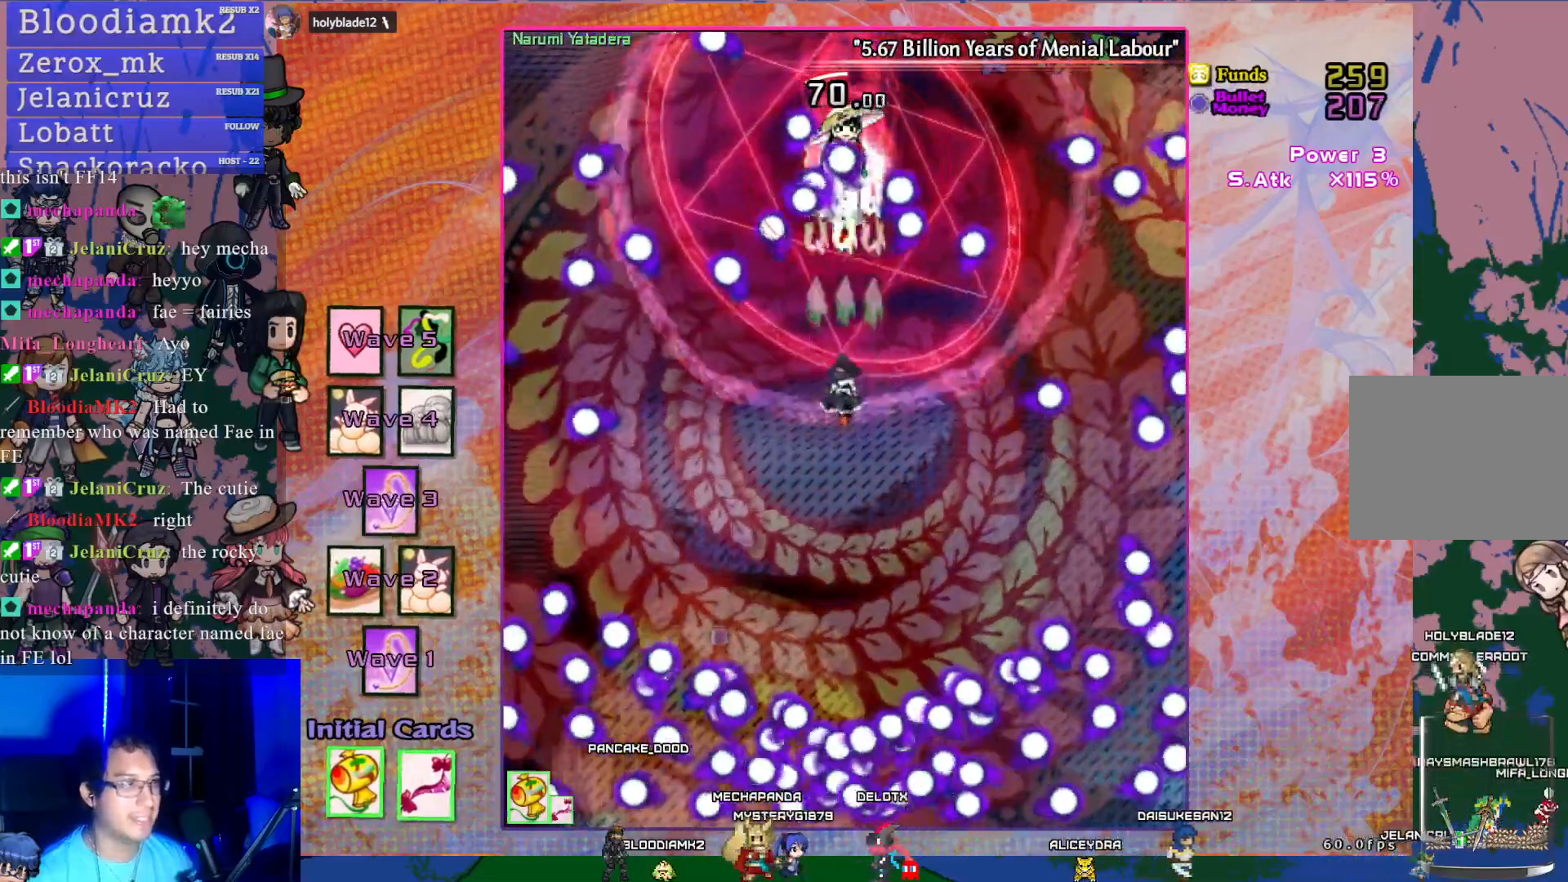
{"buttons": ["CROSS", "R1"], "left_stick": "center", "events": [[67, "DPAD_UP", "up"], [500, "R1", "down"]]}
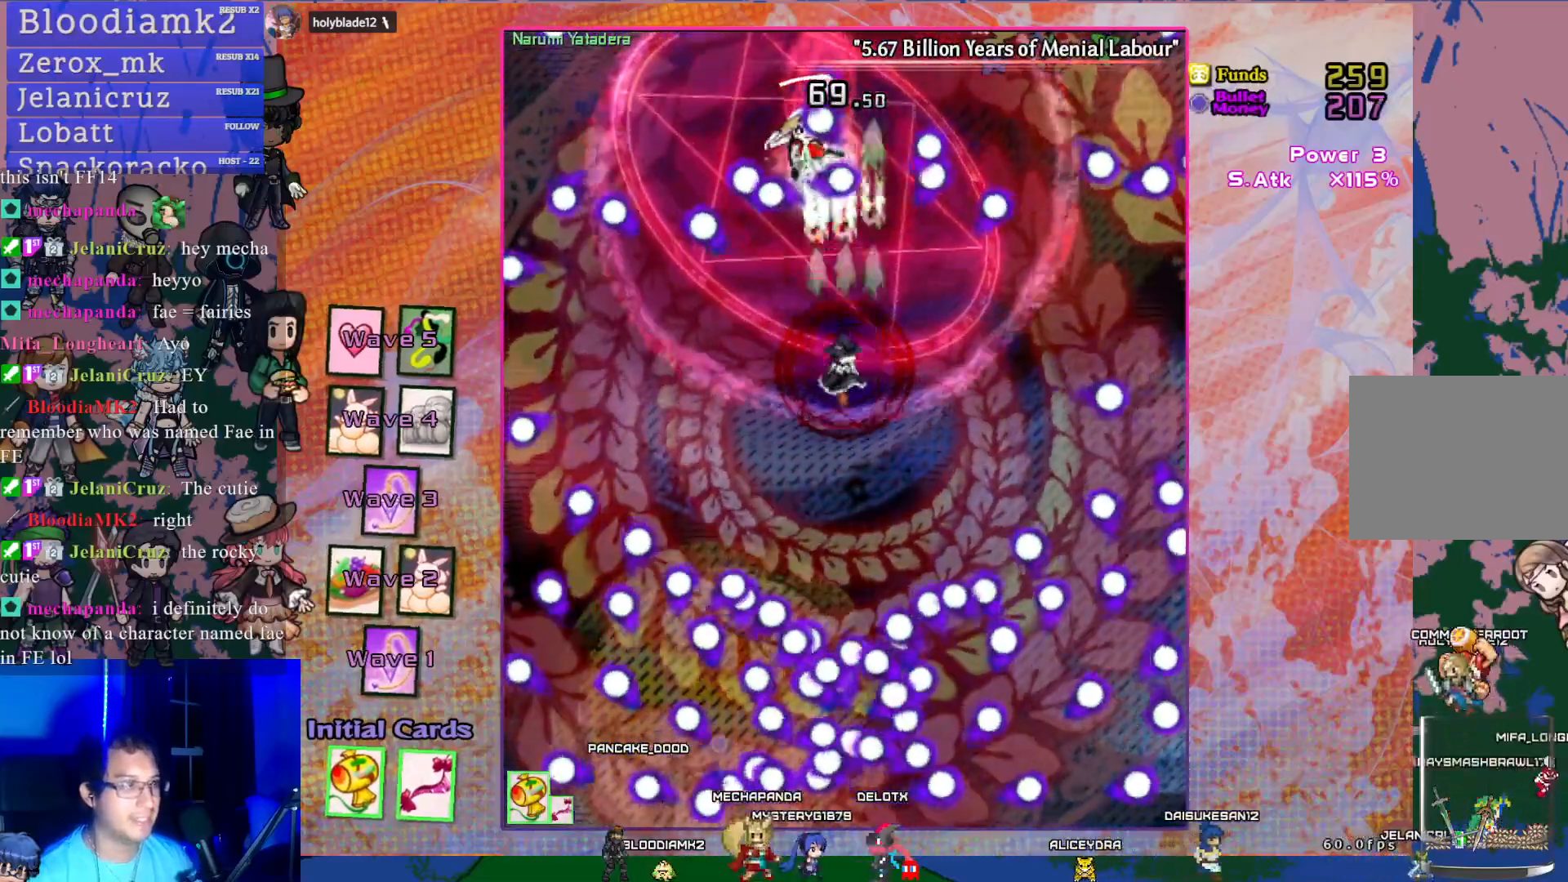
{"buttons": ["CROSS", "R1", "DPAD_DOWN"], "left_stick": "center", "events": [[50, "DPAD_DOWN", "down"]]}
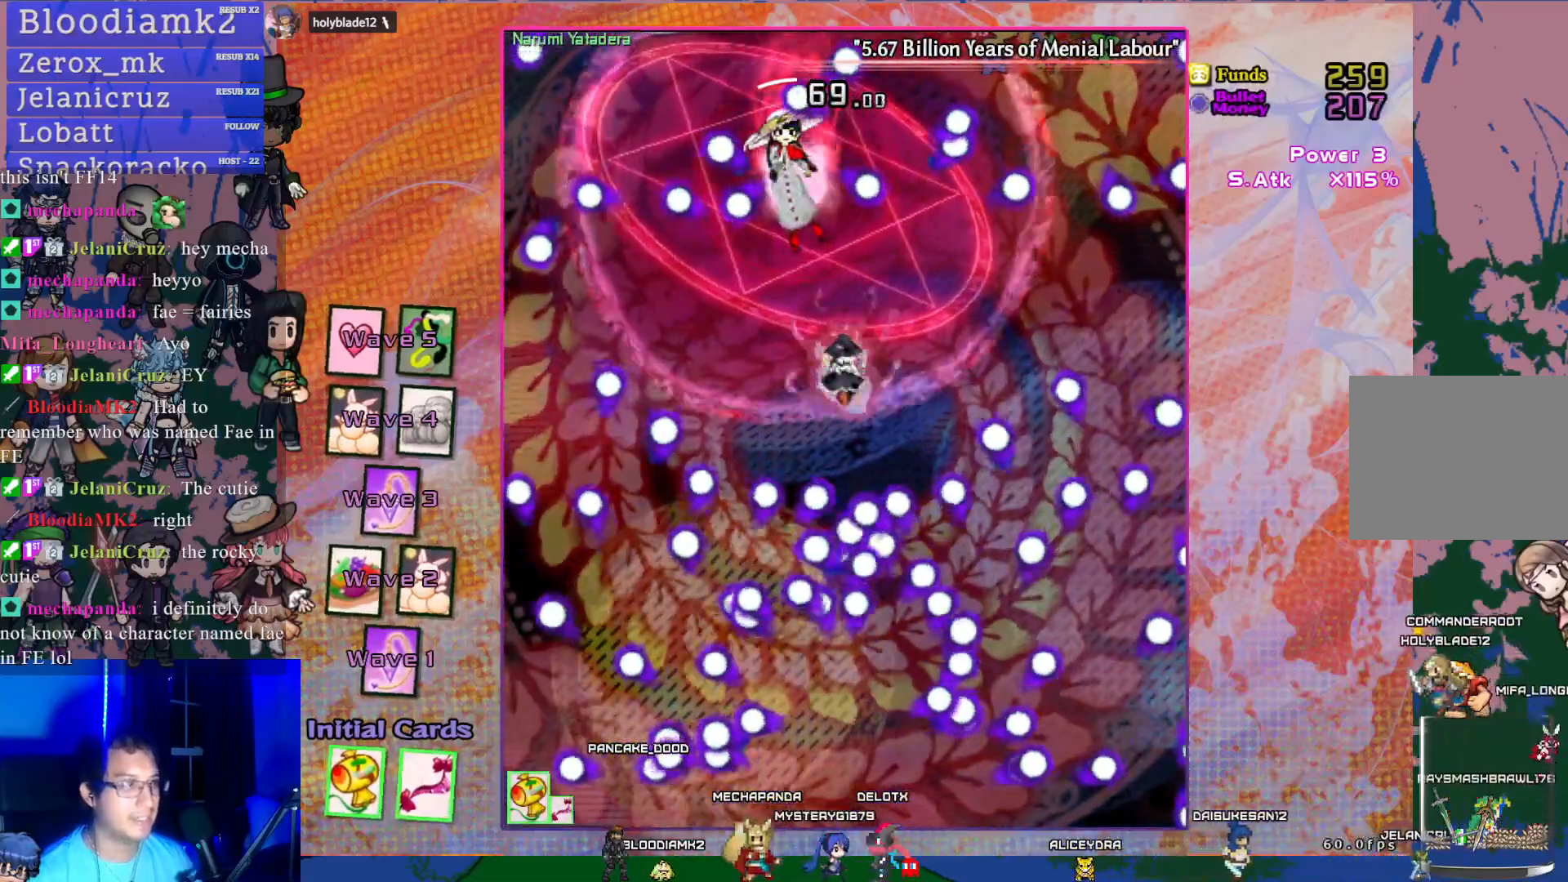
{"buttons": ["CROSS"], "left_stick": "center", "events": [[267, "R1", "up"], [283, "DPAD_DOWN", "up"]]}
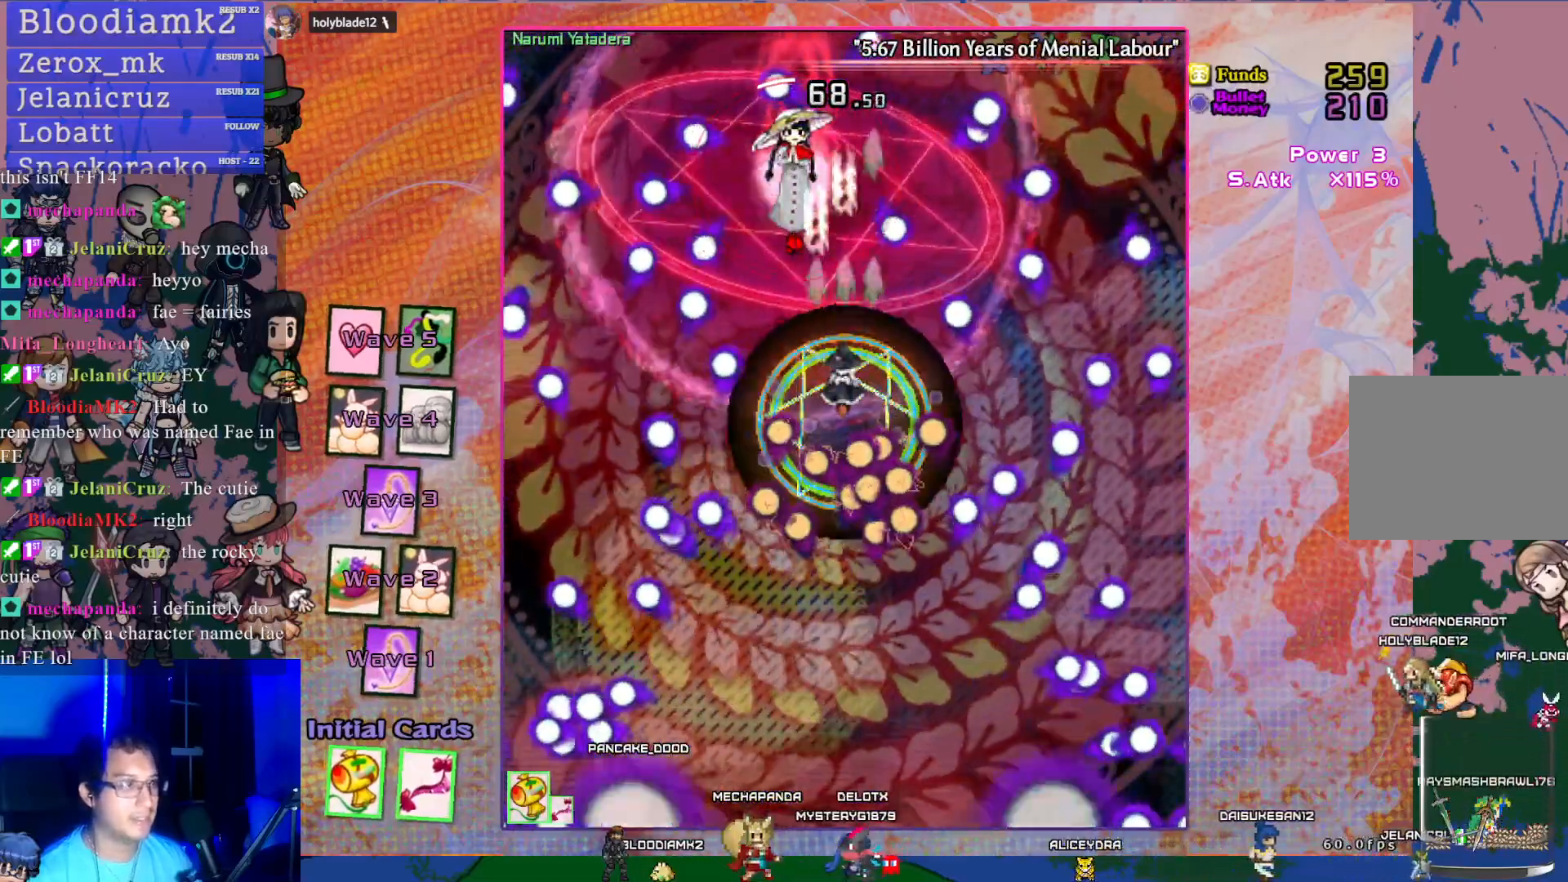
{"buttons": ["CROSS", "DPAD_LEFT"], "left_stick": "center", "events": [[83, "DPAD_LEFT", "down"], [167, "DPAD_UP", "down"], [300, "DPAD_UP", "up"], [333, "DPAD_LEFT", "up"], [500, "DPAD_LEFT", "down"]]}
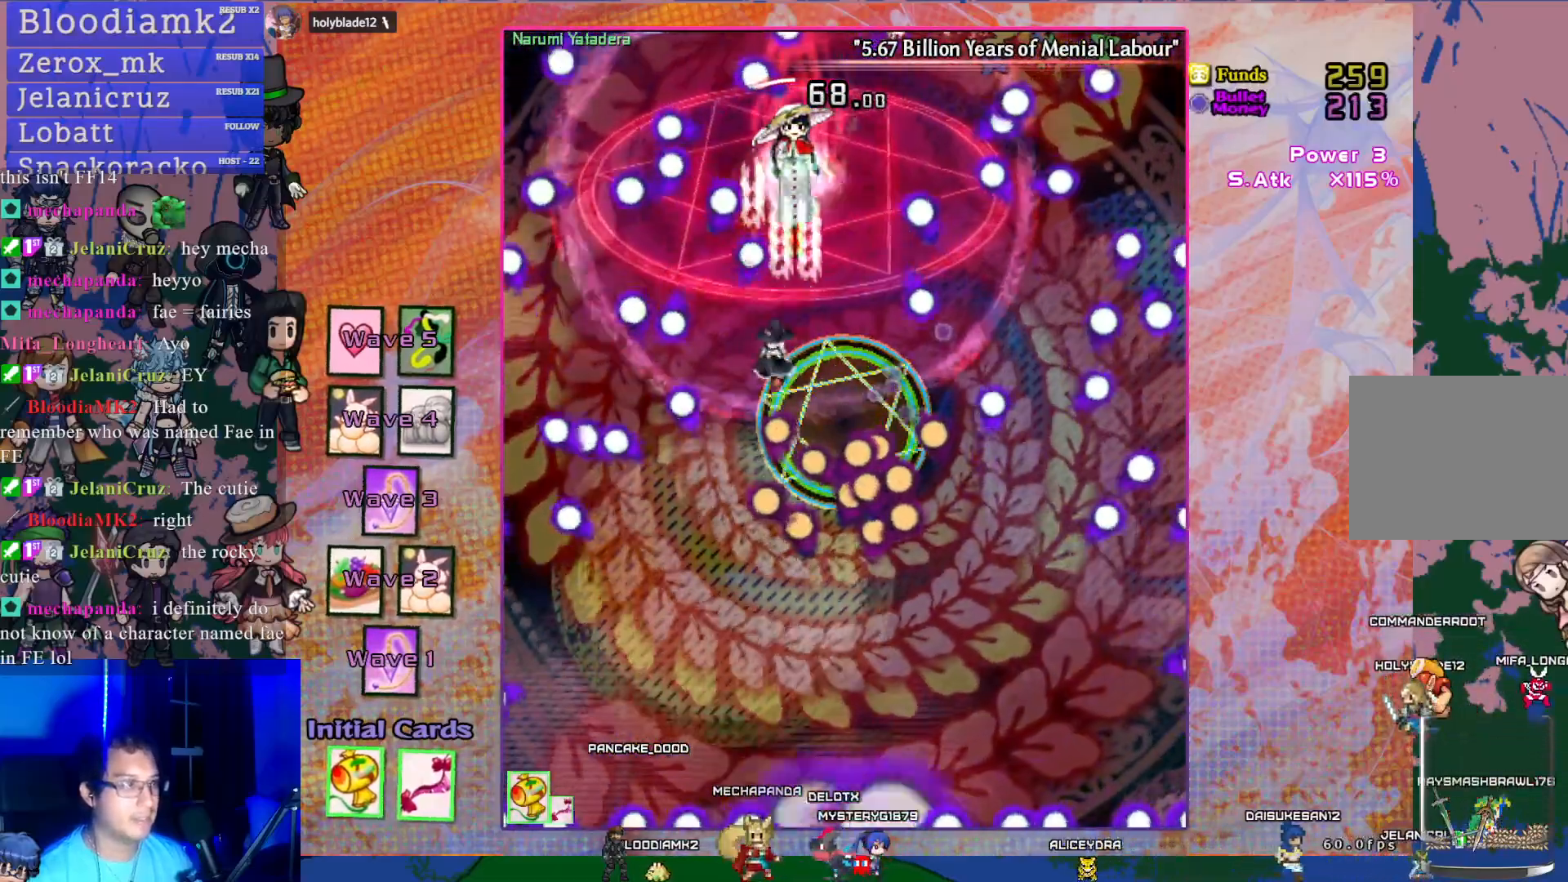
{"buttons": ["CROSS", "DPAD_DOWN"], "left_stick": "center", "events": [[117, "DPAD_DOWN", "down"], [150, "DPAD_LEFT", "up"]]}
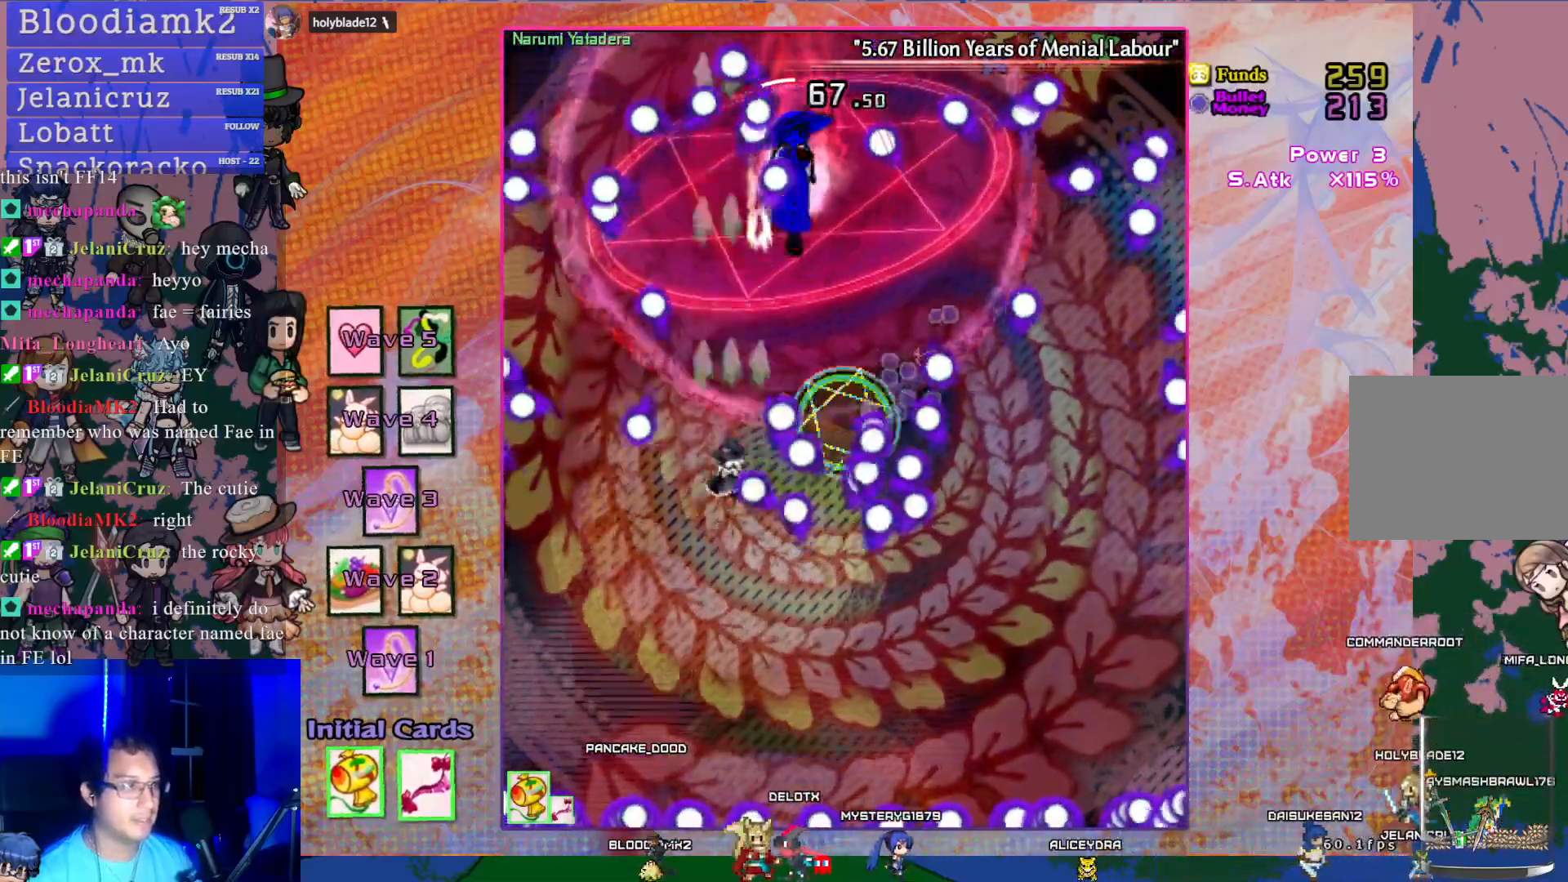
{"buttons": ["CROSS", "DPAD_UP", "DPAD_RIGHT"], "left_stick": "center", "events": [[300, "DPAD_RIGHT", "down"], [350, "DPAD_DOWN", "up"], [400, "DPAD_UP", "down"]]}
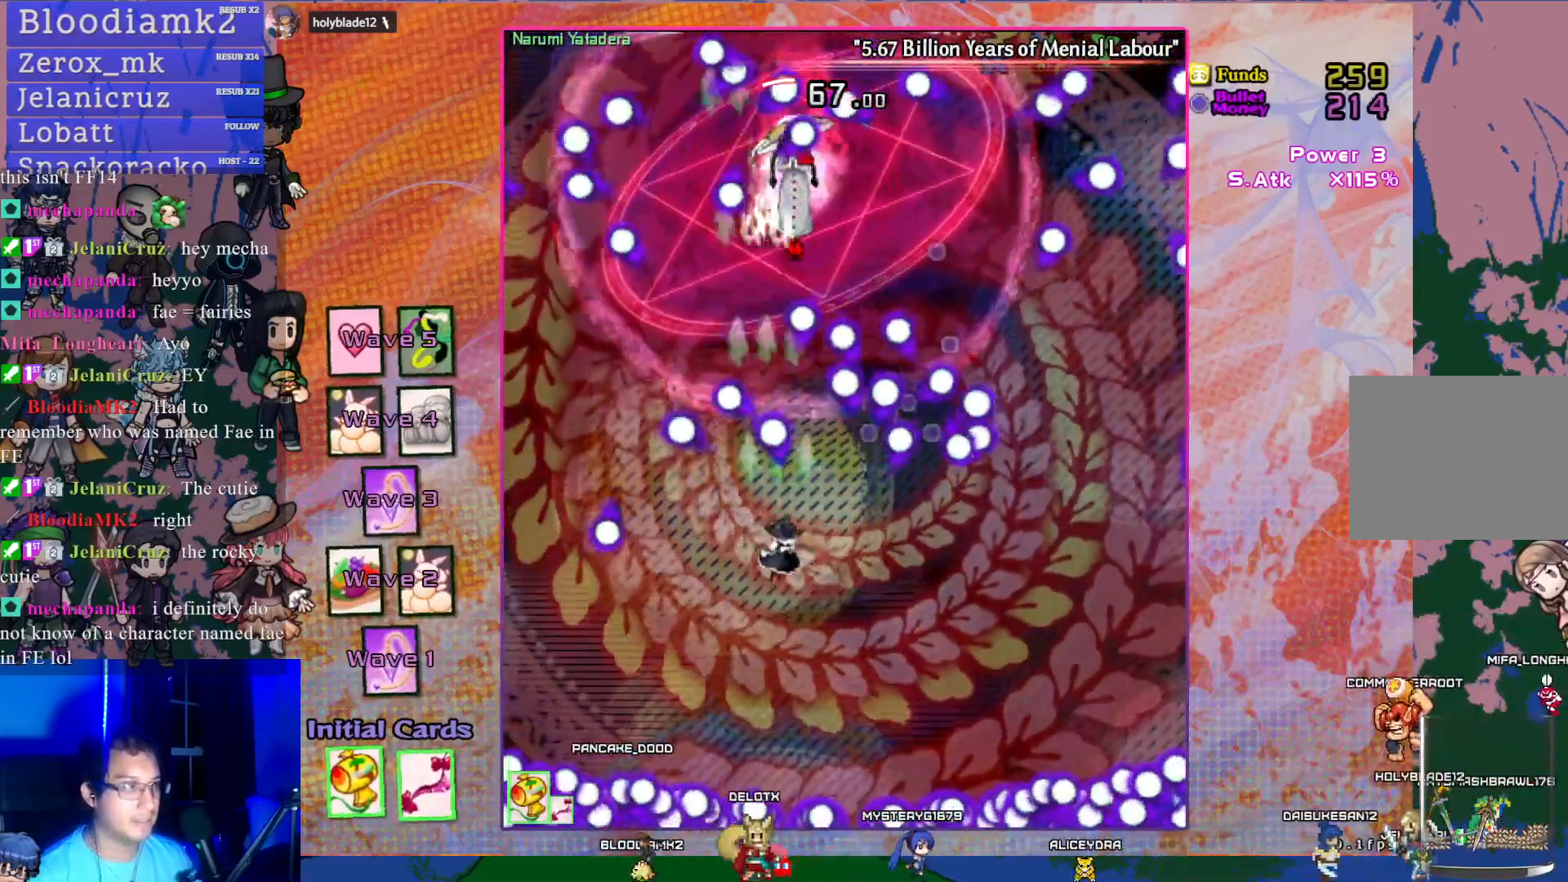
{"buttons": ["CROSS"], "left_stick": "center", "events": [[117, "DPAD_RIGHT", "up"], [250, "DPAD_UP", "up"]]}
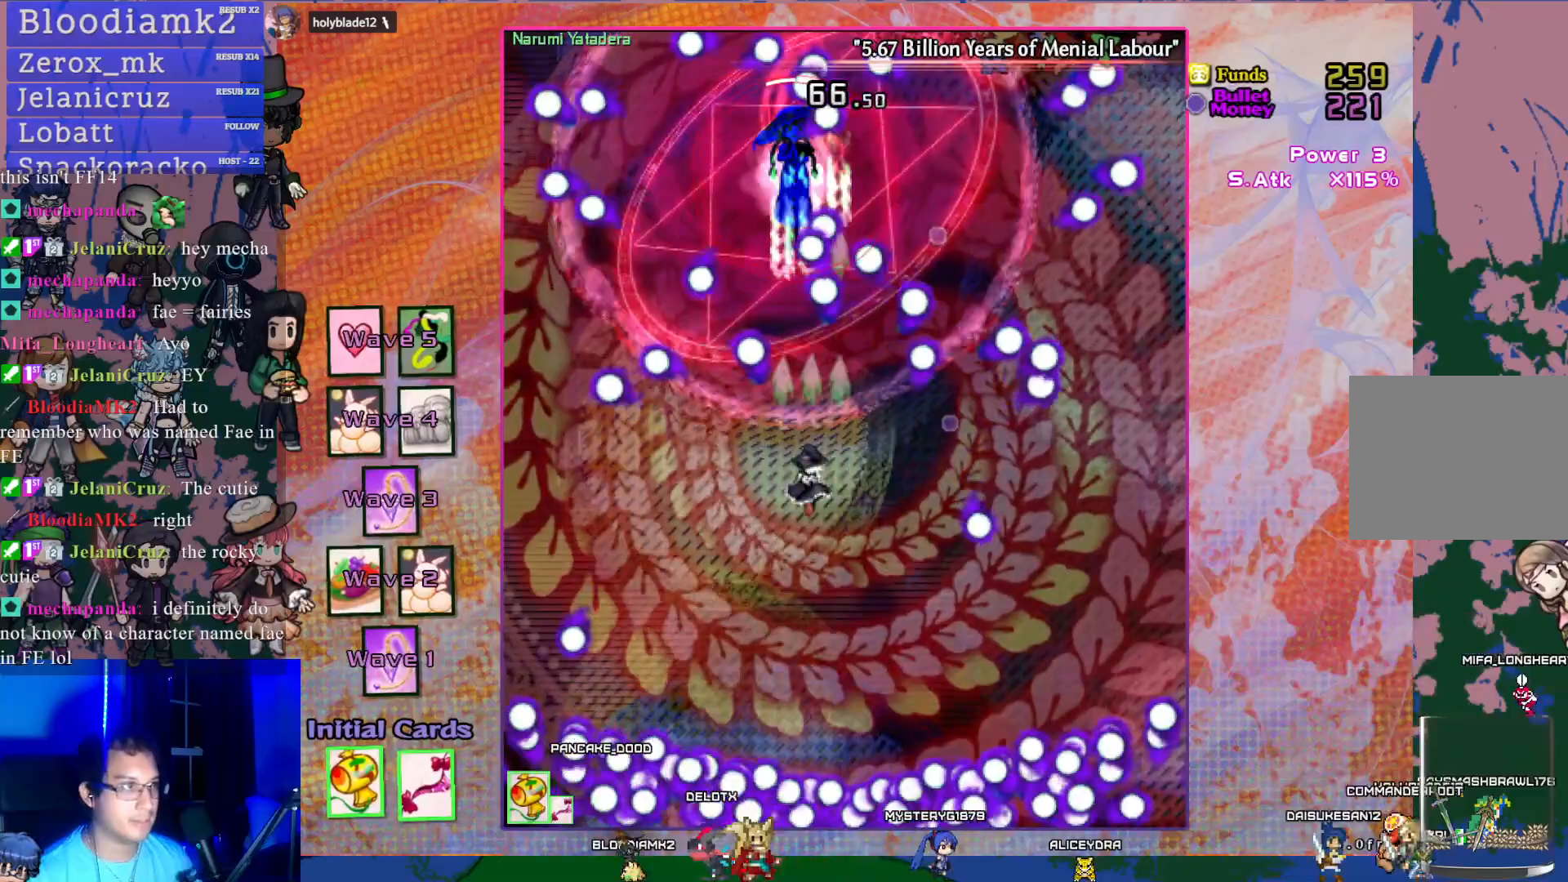
{"buttons": ["CROSS", "DPAD_UP"], "left_stick": "center", "events": [[200, "DPAD_UP", "down"], [217, "DPAD_LEFT", "down"], [317, "DPAD_LEFT", "up"], [367, "DPAD_UP", "up"], [500, "DPAD_UP", "down"]]}